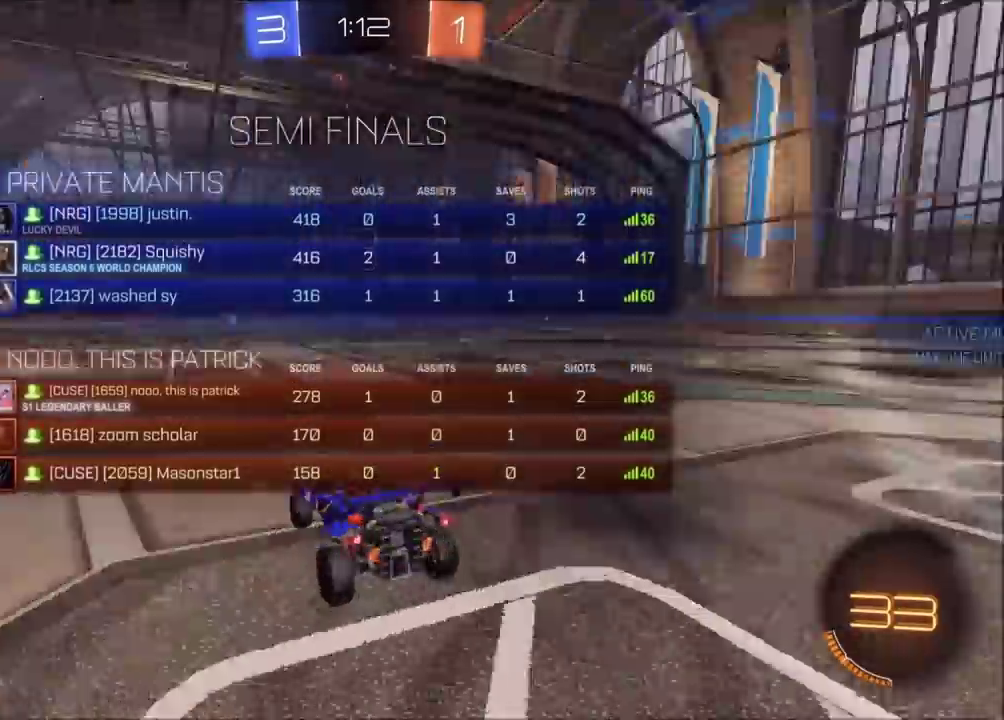
Gameplay with a controller (PlayStation layout); each line is a JSON object with the inputs held at the frame after it. "events" lists button and stick changes between this image and that frame as [ms after this image, input, new state], when the widget could be followed in between. Not read: L1 L3 R1 R3 right_stick.
{"buttons": [], "left_stick": "center", "events": []}
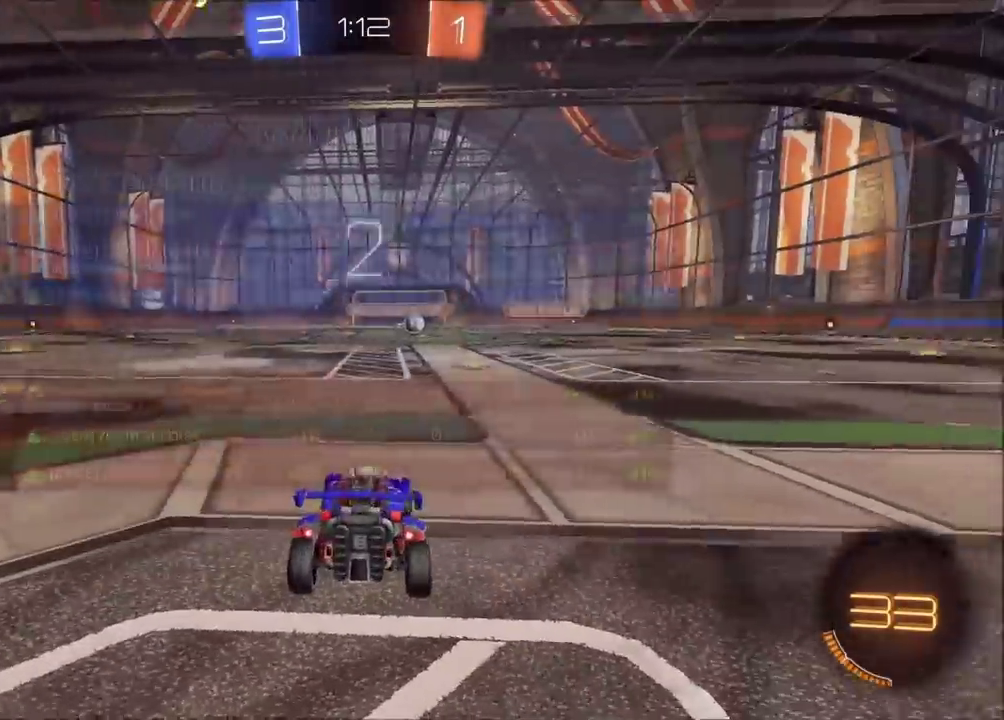
{"buttons": ["CIRCLE", "R2"], "left_stick": "left", "events": [[300, "left_stick", "left"], [383, "CIRCLE", "down"], [383, "R2", "down"]]}
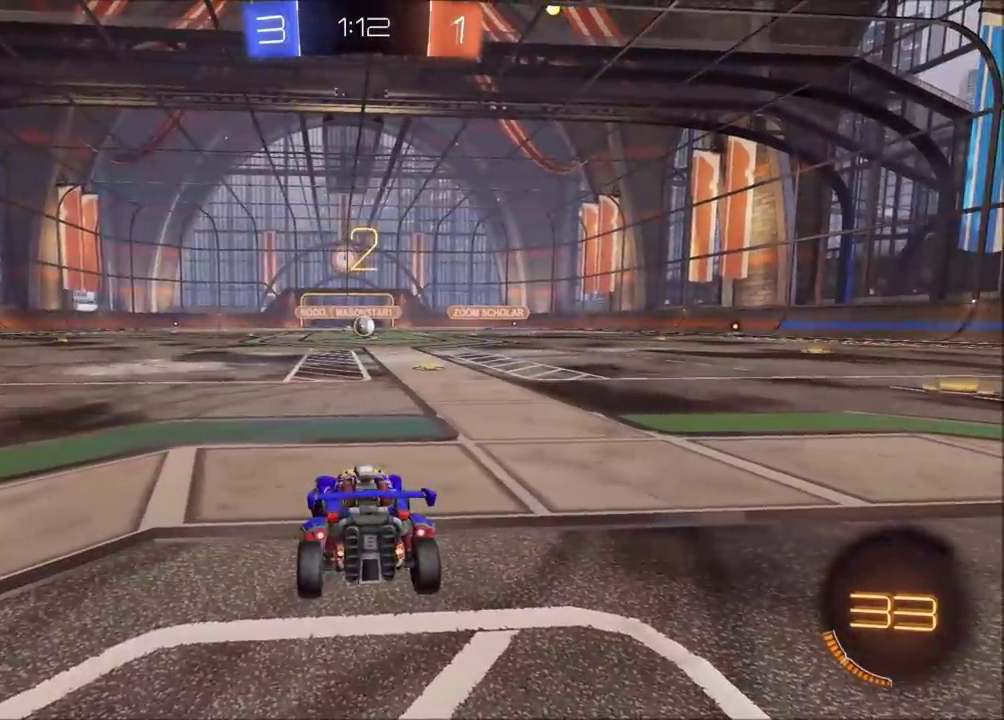
{"buttons": ["CIRCLE", "R2"], "left_stick": "left", "events": []}
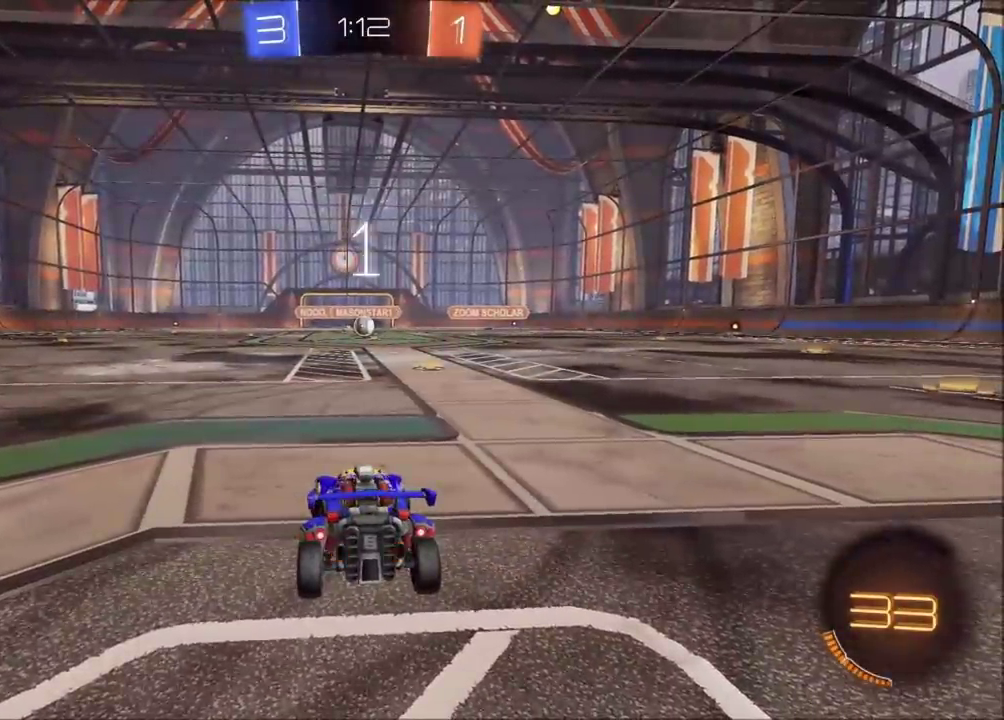
{"buttons": ["CIRCLE", "R2"], "left_stick": "left", "events": [[133, "TRIANGLE", "down"], [233, "TRIANGLE", "up"]]}
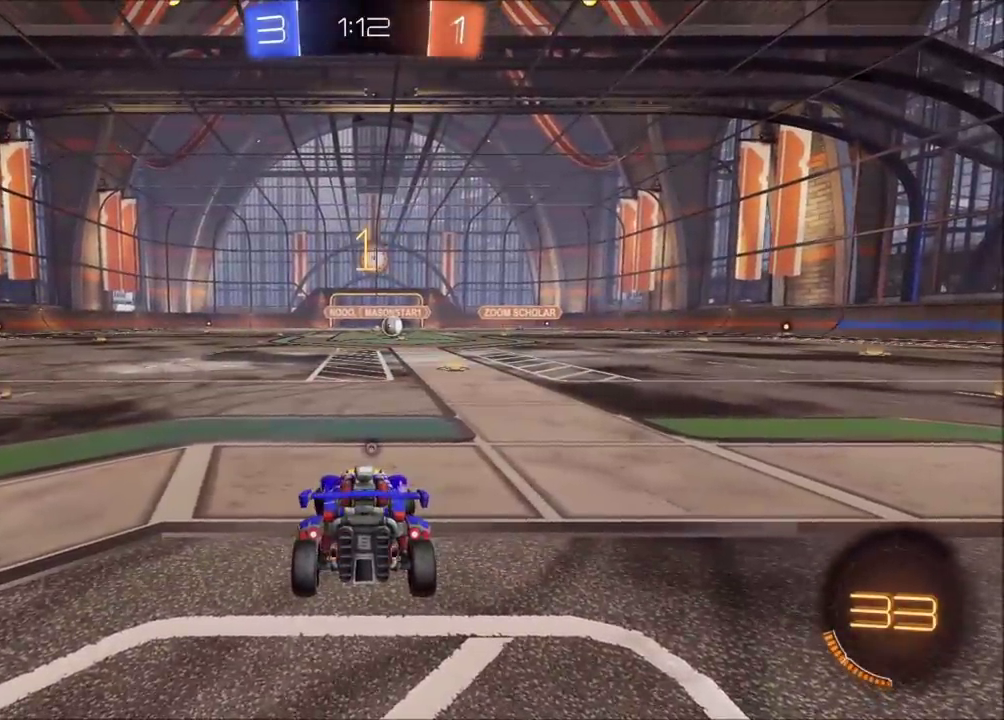
{"buttons": ["CIRCLE", "R2"], "left_stick": "left", "events": []}
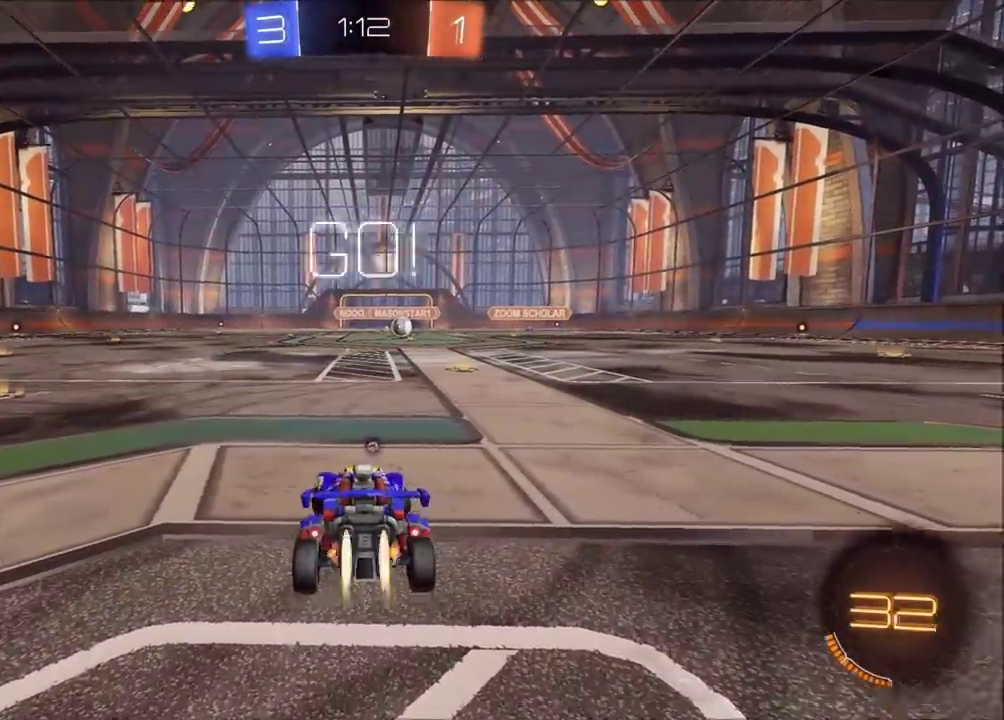
{"buttons": ["CIRCLE", "R2"], "left_stick": "left", "events": [[400, "left_stick", "center"], [500, "left_stick", "left"]]}
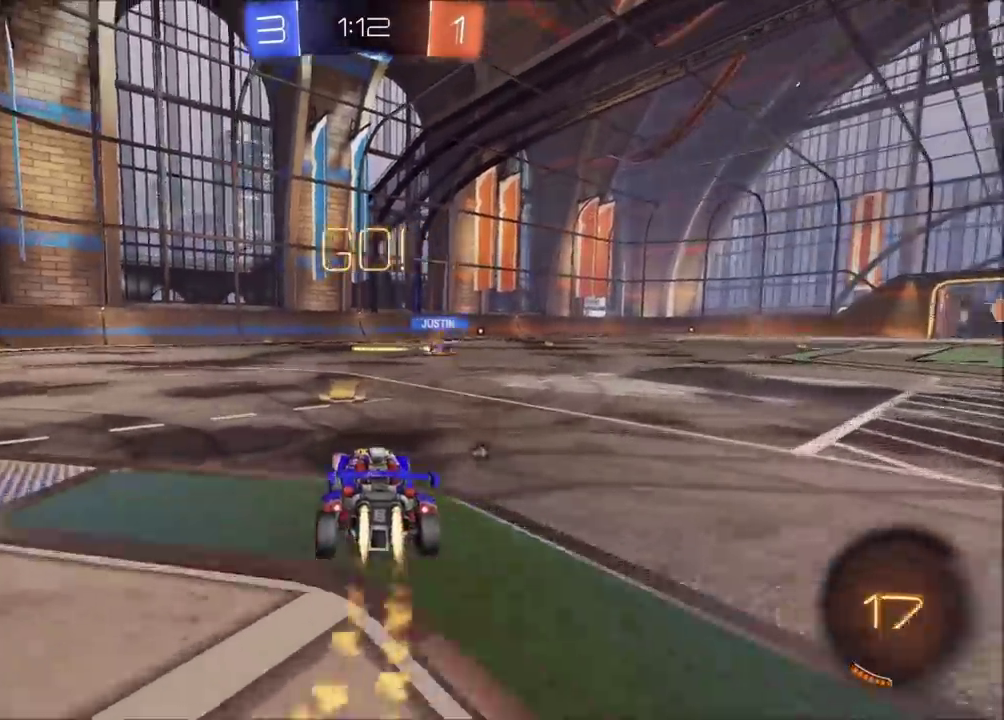
{"buttons": ["CIRCLE", "R2"], "left_stick": "center", "events": [[417, "left_stick", "center"]]}
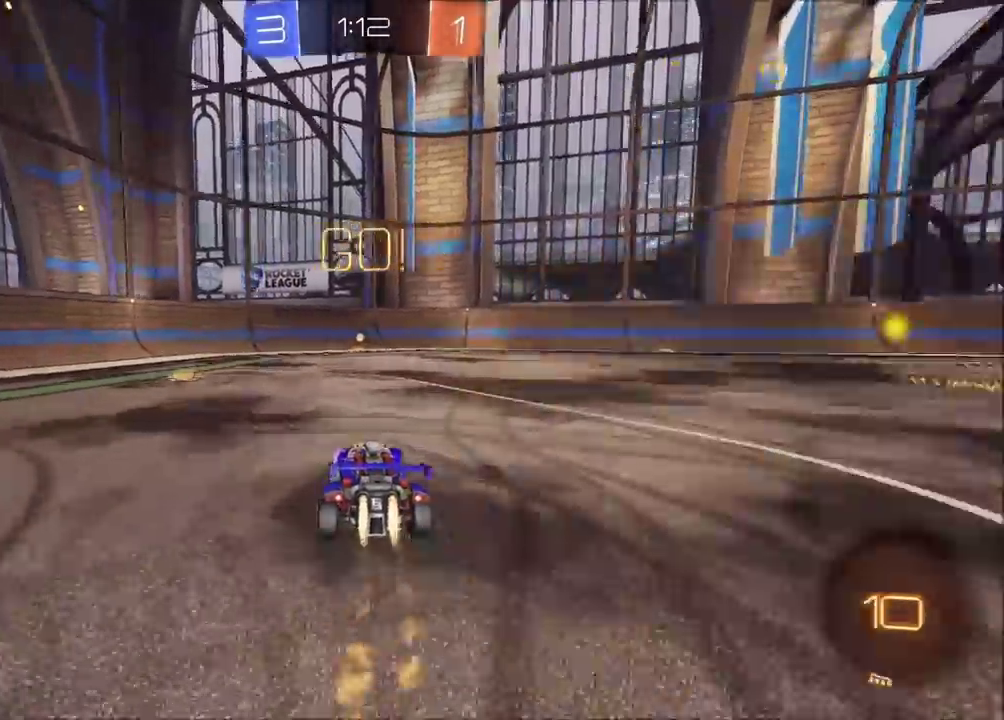
{"buttons": ["R2"], "left_stick": "center", "events": [[17, "TRIANGLE", "down"], [150, "TRIANGLE", "up"], [167, "left_stick", "left"], [250, "left_stick", "center"], [333, "CIRCLE", "up"]]}
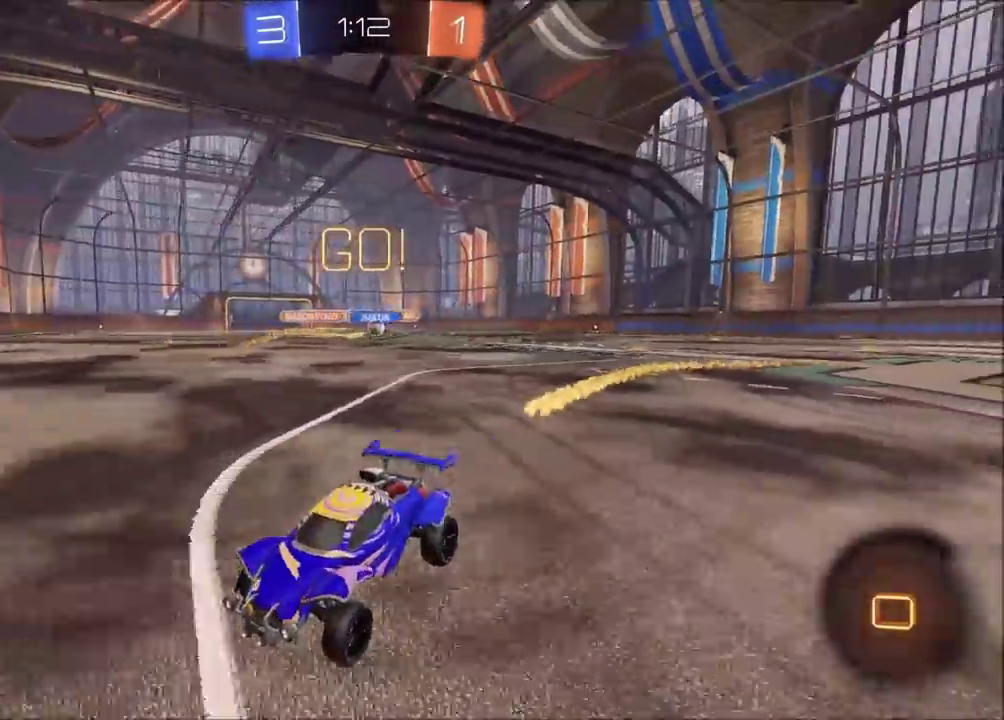
{"buttons": ["R2"], "left_stick": "right", "events": [[167, "left_stick", "right"]]}
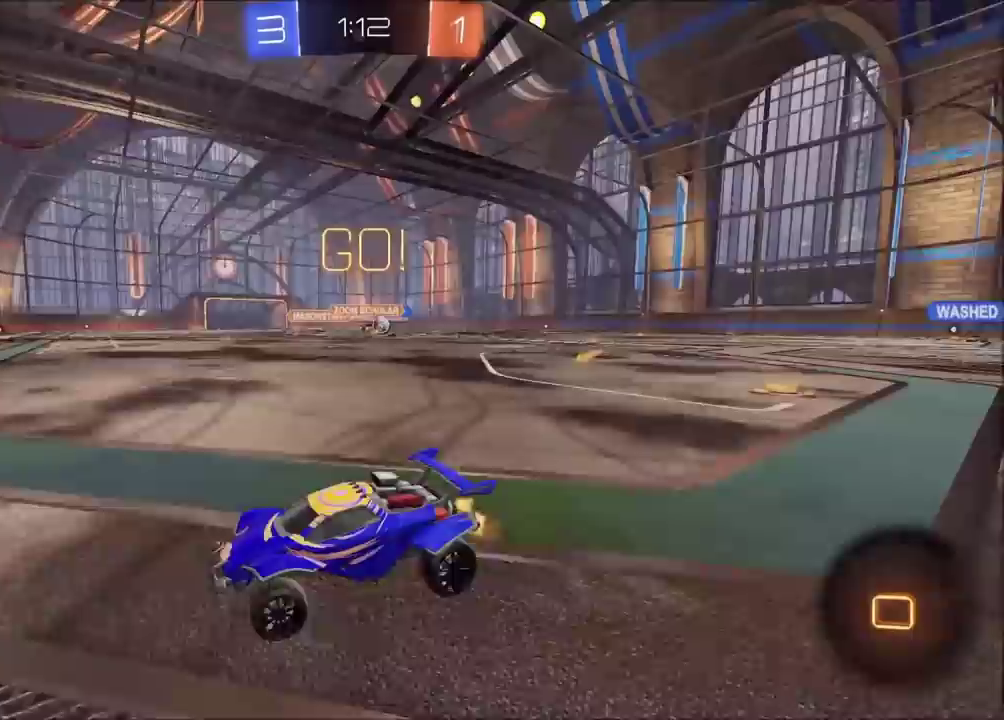
{"buttons": ["R2"], "left_stick": "right", "events": []}
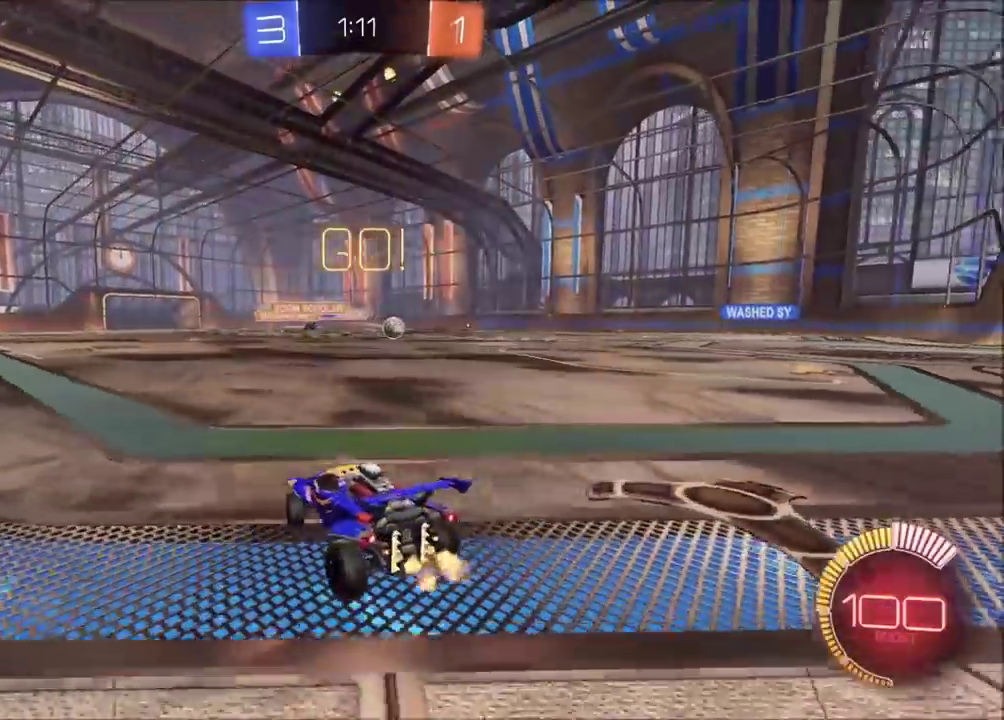
{"buttons": ["R2"], "left_stick": "right", "events": []}
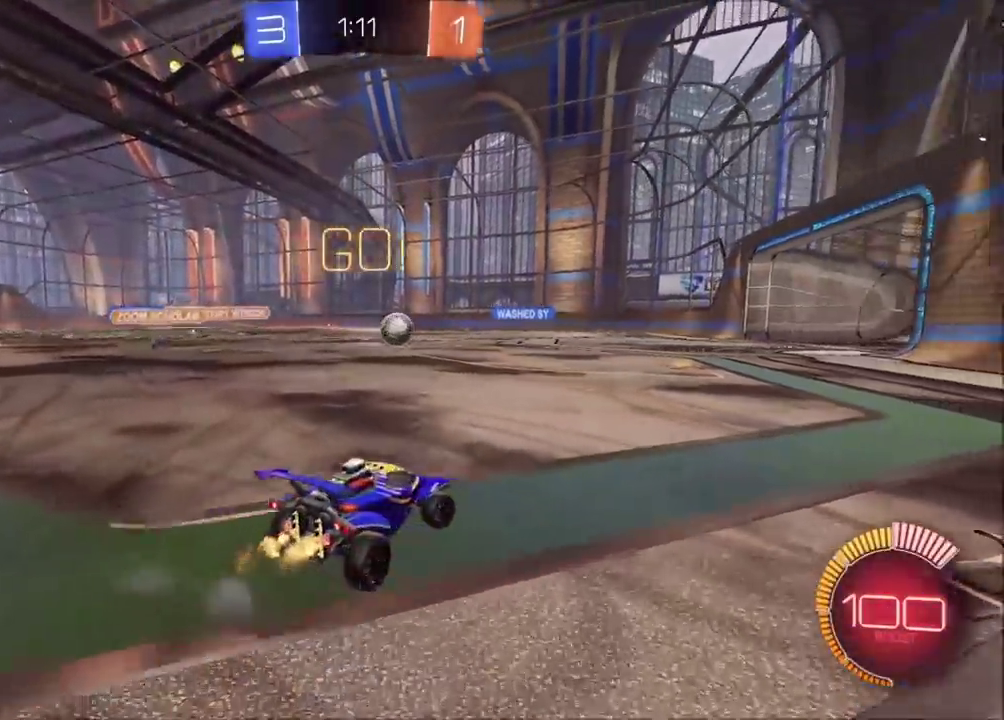
{"buttons": ["R2"], "left_stick": "up", "events": [[150, "CIRCLE", "down"], [267, "left_stick", "up-right"], [300, "CIRCLE", "up"], [383, "left_stick", "up"], [400, "CROSS", "down"], [483, "CROSS", "up"]]}
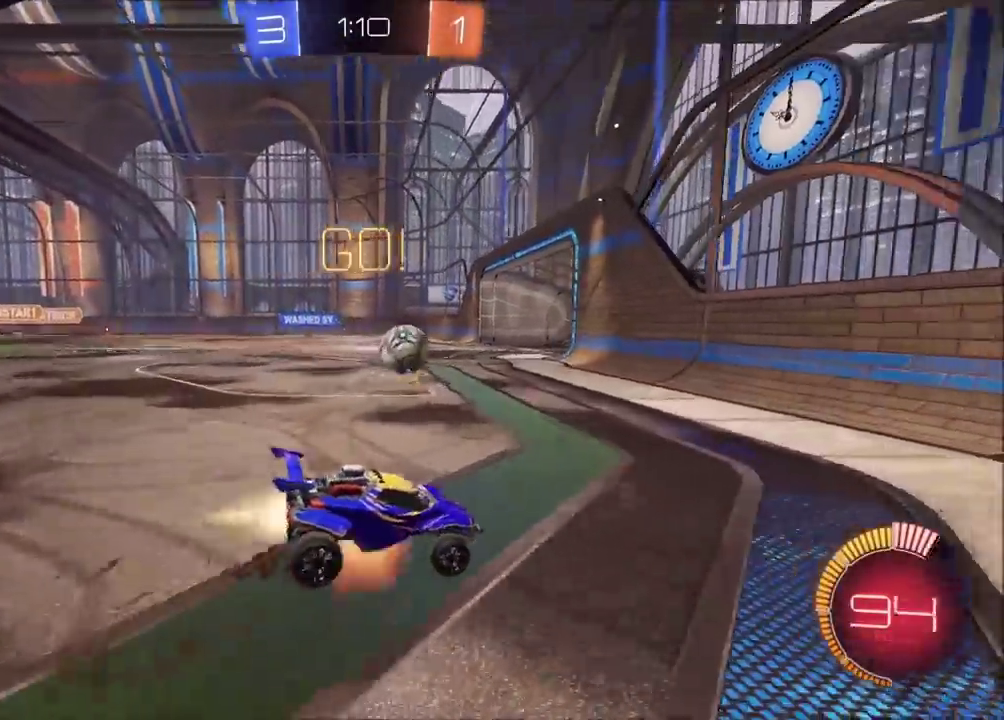
{"buttons": ["R2"], "left_stick": "center", "events": [[17, "CIRCLE", "down"], [33, "CROSS", "down"], [133, "CROSS", "up"], [217, "CIRCLE", "up"], [233, "left_stick", "center"]]}
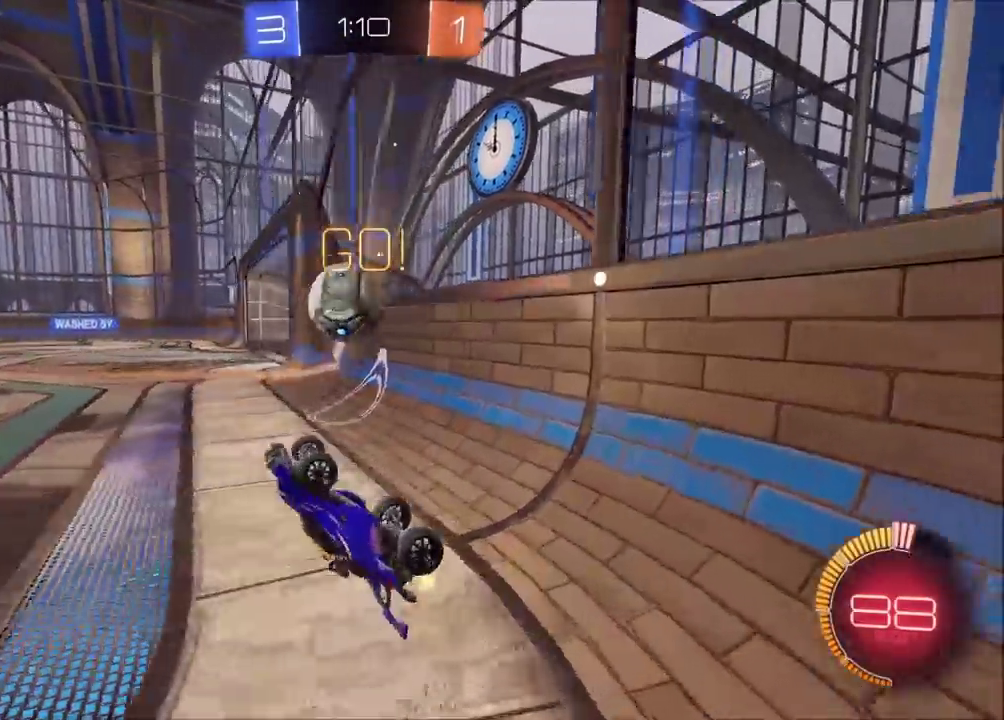
{"buttons": ["CIRCLE", "R2"], "left_stick": "center", "events": [[167, "left_stick", "down-left"], [267, "left_stick", "center"], [317, "CIRCLE", "down"], [400, "left_stick", "up-right"], [500, "left_stick", "center"]]}
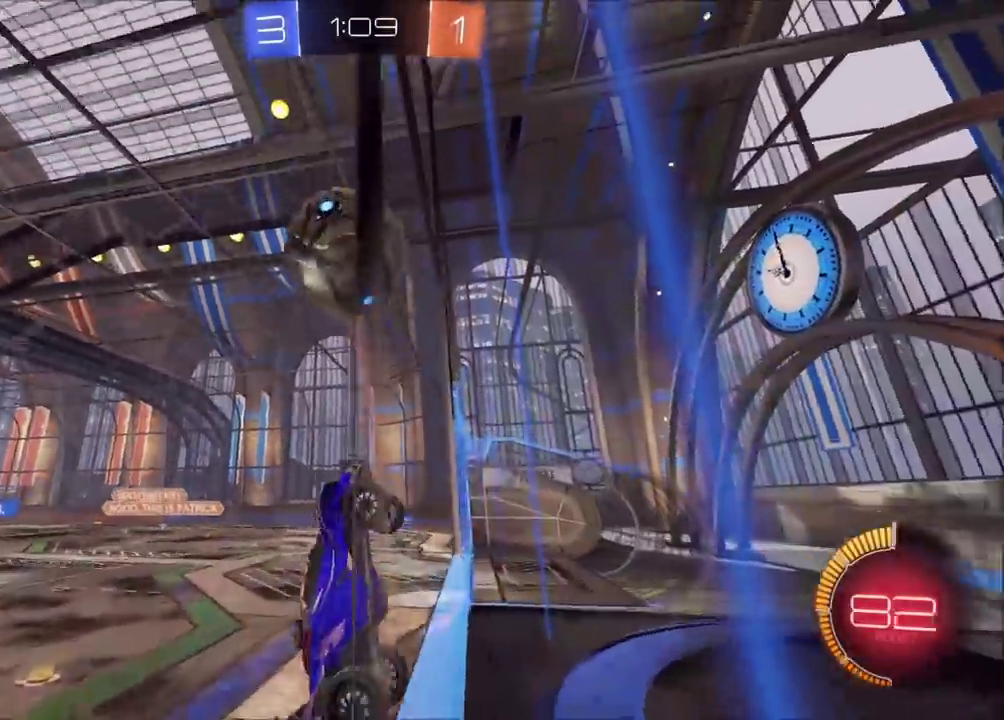
{"buttons": ["CROSS", "R2"], "left_stick": "center", "events": [[117, "CIRCLE", "up"], [200, "left_stick", "up-right"], [267, "CIRCLE", "down"], [300, "left_stick", "center"], [367, "CIRCLE", "up"], [500, "CROSS", "down"]]}
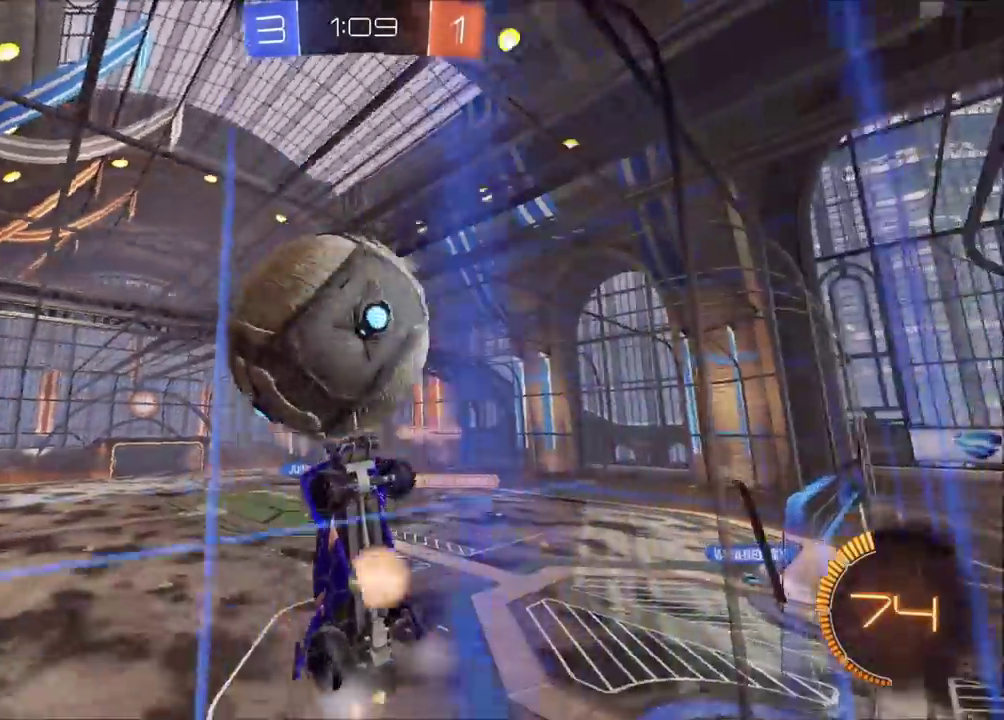
{"buttons": ["CROSS", "CIRCLE", "SQUARE", "R2"], "left_stick": "left", "events": [[50, "SQUARE", "down"], [83, "left_stick", "down"], [133, "left_stick", "down-right"], [283, "left_stick", "down"], [367, "CIRCLE", "down"], [383, "left_stick", "center"], [467, "left_stick", "left"]]}
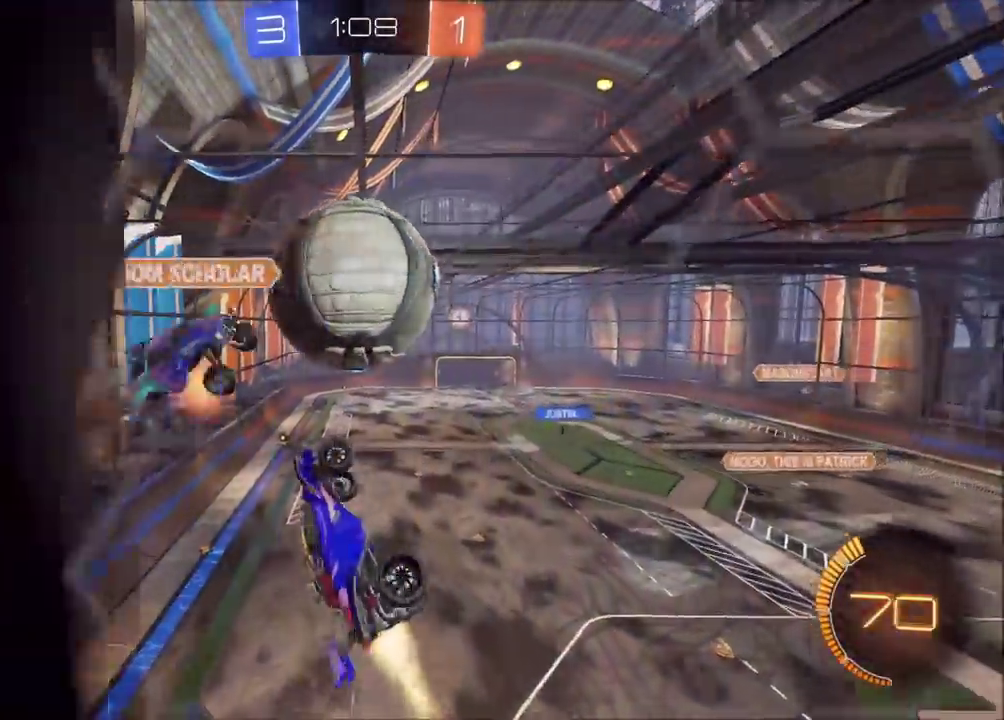
{"buttons": [], "left_stick": "center", "events": [[33, "left_stick", "up-left"], [83, "left_stick", "up"], [117, "CIRCLE", "up"], [133, "left_stick", "up-right"], [167, "SQUARE", "up"], [233, "CROSS", "up"], [250, "left_stick", "center"], [283, "R2", "up"]]}
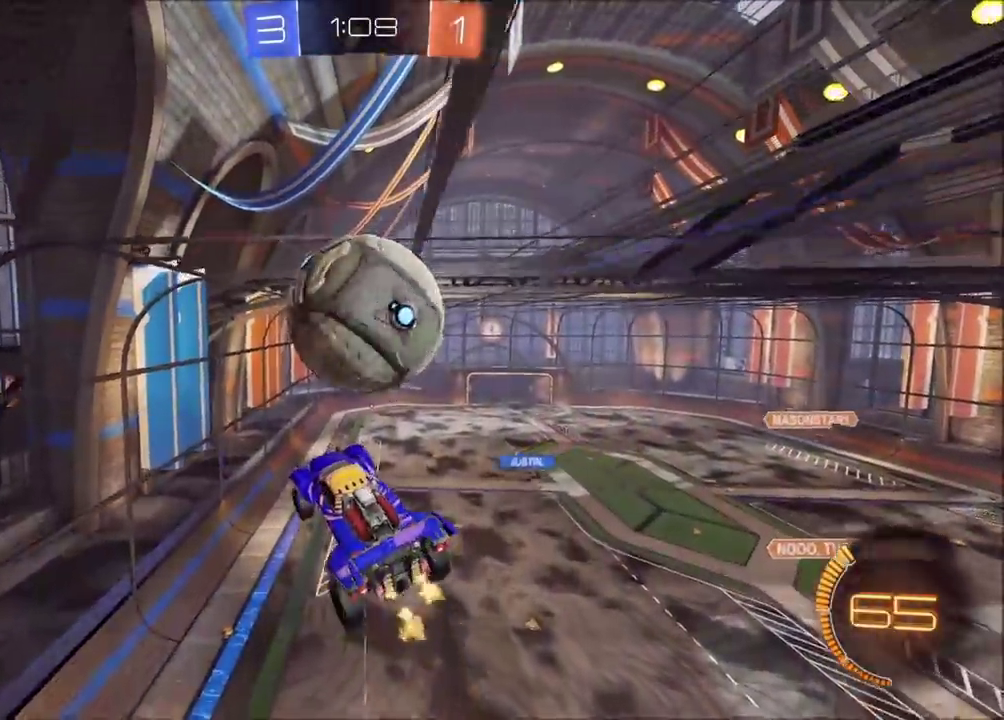
{"buttons": ["CROSS", "CIRCLE", "SQUARE", "R2"], "left_stick": "down", "events": [[17, "R2", "down"], [33, "CIRCLE", "down"], [67, "left_stick", "down-right"], [150, "left_stick", "center"], [200, "left_stick", "up-right"], [250, "CIRCLE", "up"], [250, "CROSS", "down"], [283, "SQUARE", "down"], [350, "left_stick", "down"], [450, "CIRCLE", "down"]]}
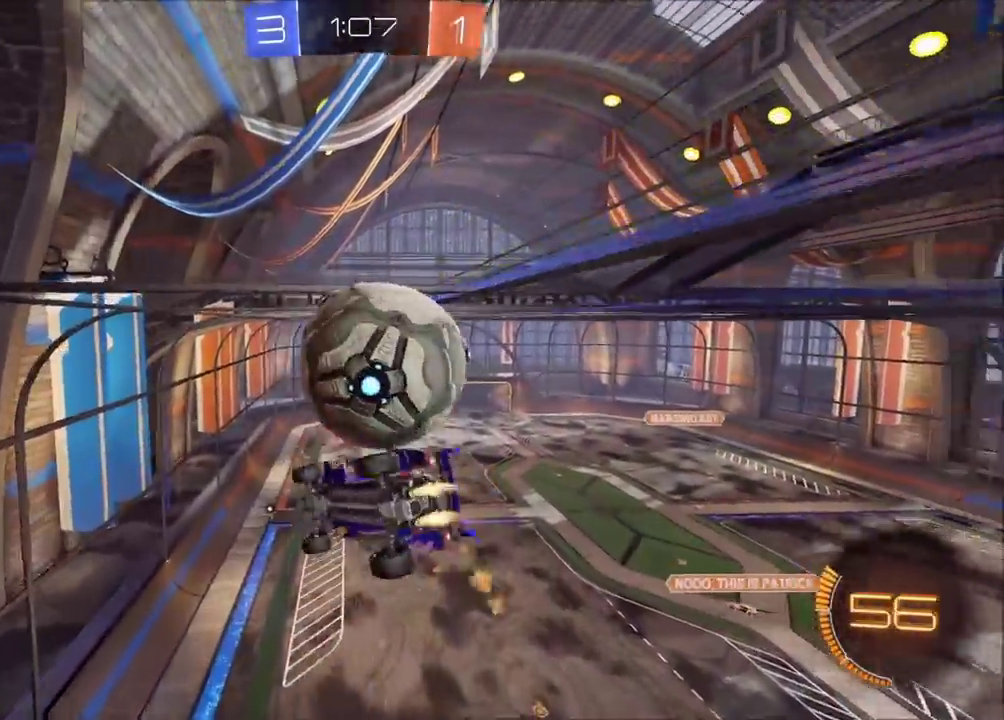
{"buttons": ["R2"], "left_stick": "up-left", "events": [[33, "left_stick", "down-left"], [167, "CIRCLE", "up"], [250, "SQUARE", "up"], [267, "left_stick", "left"], [300, "CROSS", "up"], [400, "left_stick", "up-left"]]}
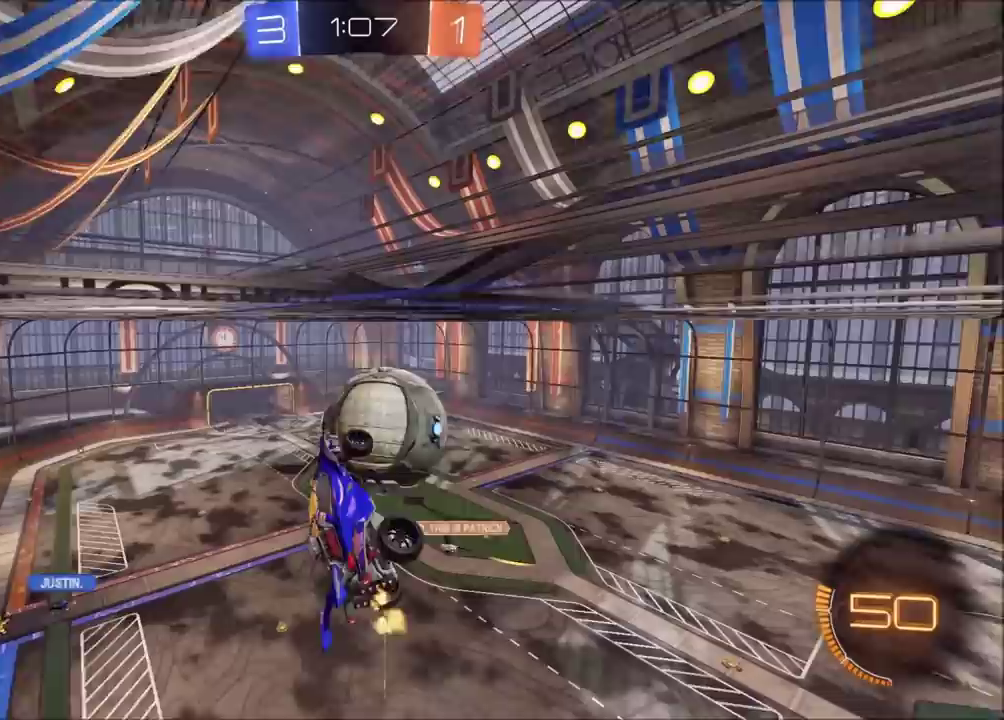
{"buttons": ["CROSS", "CIRCLE", "SQUARE", "R2"], "left_stick": "right", "events": [[50, "left_stick", "up"], [100, "left_stick", "up-right"], [117, "CIRCLE", "down"], [150, "CROSS", "down"], [217, "SQUARE", "down"], [450, "left_stick", "right"]]}